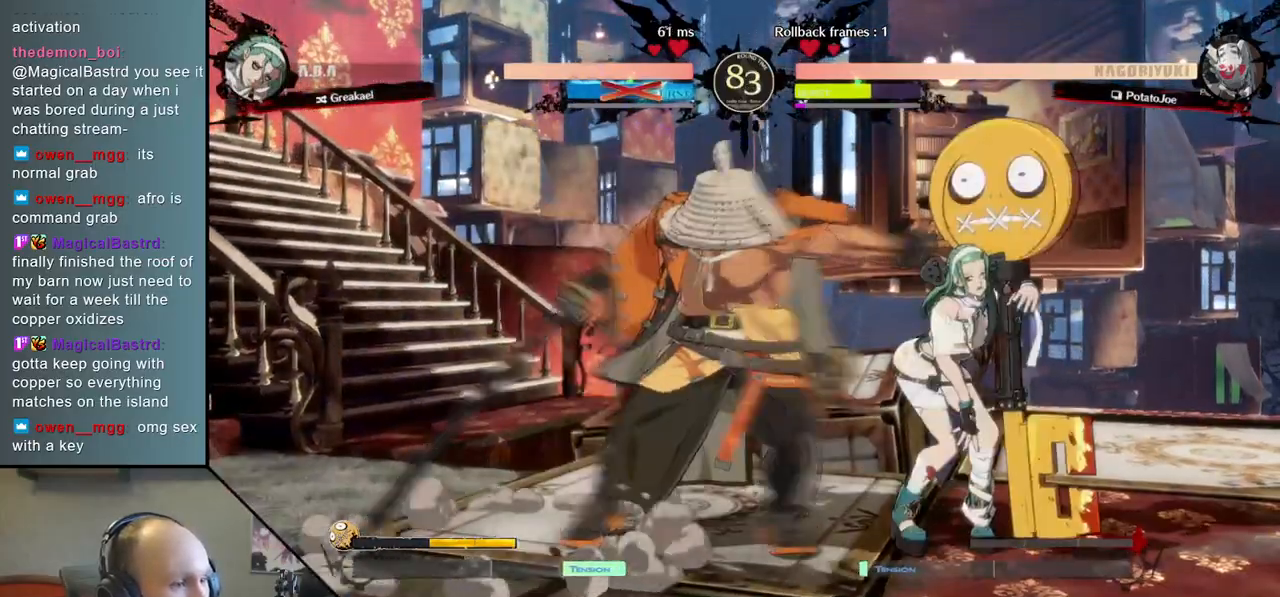
Gameplay with a controller (arcade stick); each line is a JSON object with the inputs held at the frame after it. "events" lists button and stick changes between this image and that frame as [ms after this image, input, new state], when the widget could be followed in between. Not read: L3 R1 R3.
{"buttons": [], "left_stick": "left", "right_stick": "left", "events": [[33, "L1", "down"], [117, "L1", "up"], [483, "left_stick", "left"], [483, "right_stick", "left"]]}
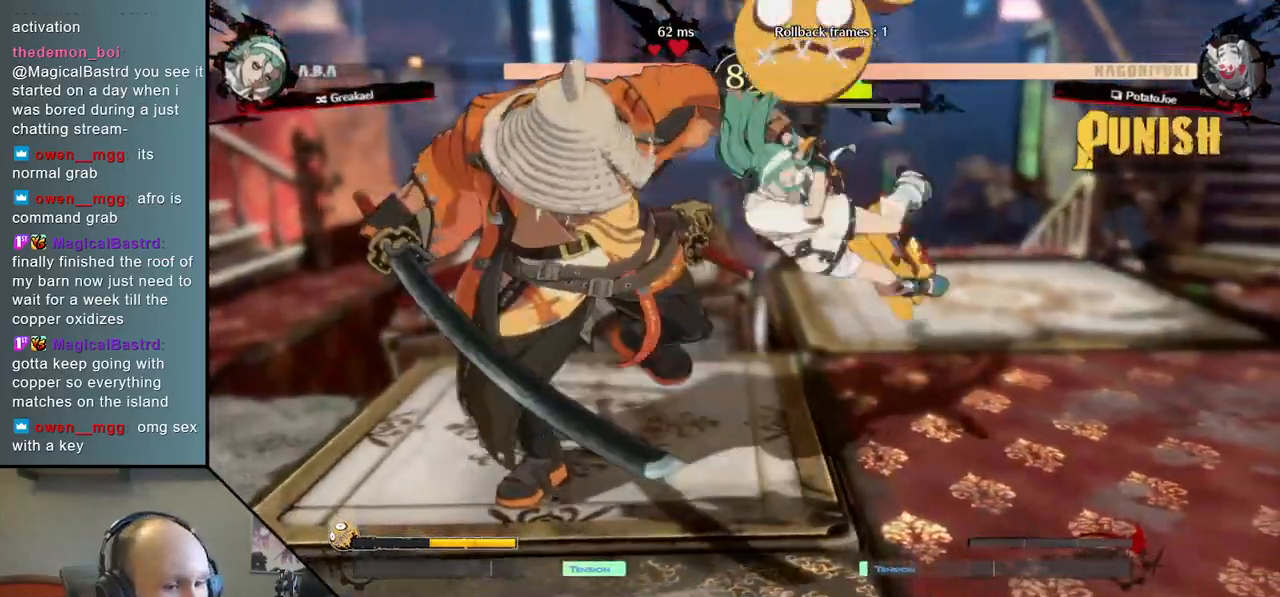
{"buttons": [], "left_stick": "left", "right_stick": "left", "events": []}
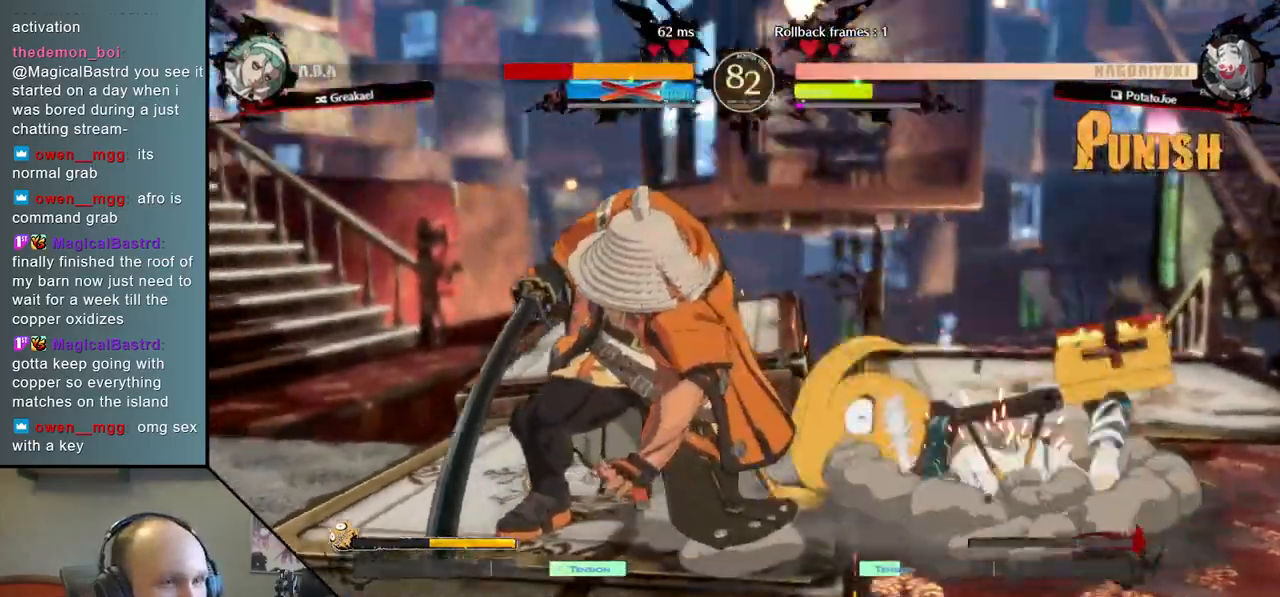
{"buttons": [], "left_stick": "right", "right_stick": "right", "events": [[367, "left_stick", "center"], [367, "right_stick", "center"], [417, "left_stick", "right"], [417, "right_stick", "right"]]}
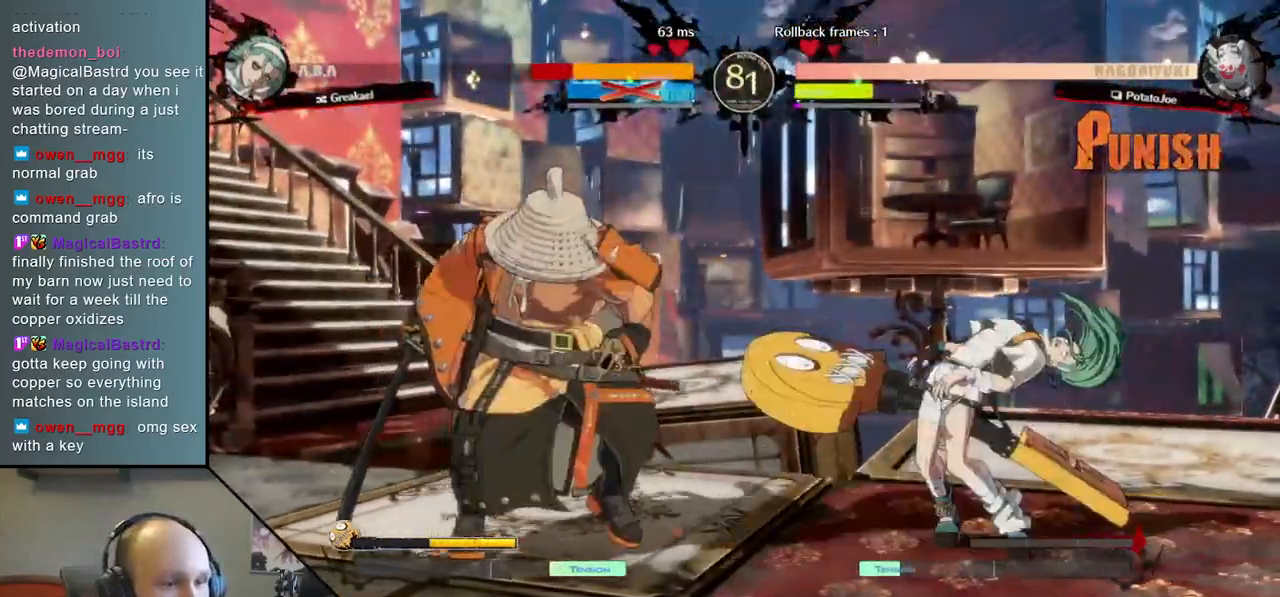
{"buttons": [], "left_stick": "right", "right_stick": "right", "events": [[167, "SQUARE", "down"], [317, "SQUARE", "up"]]}
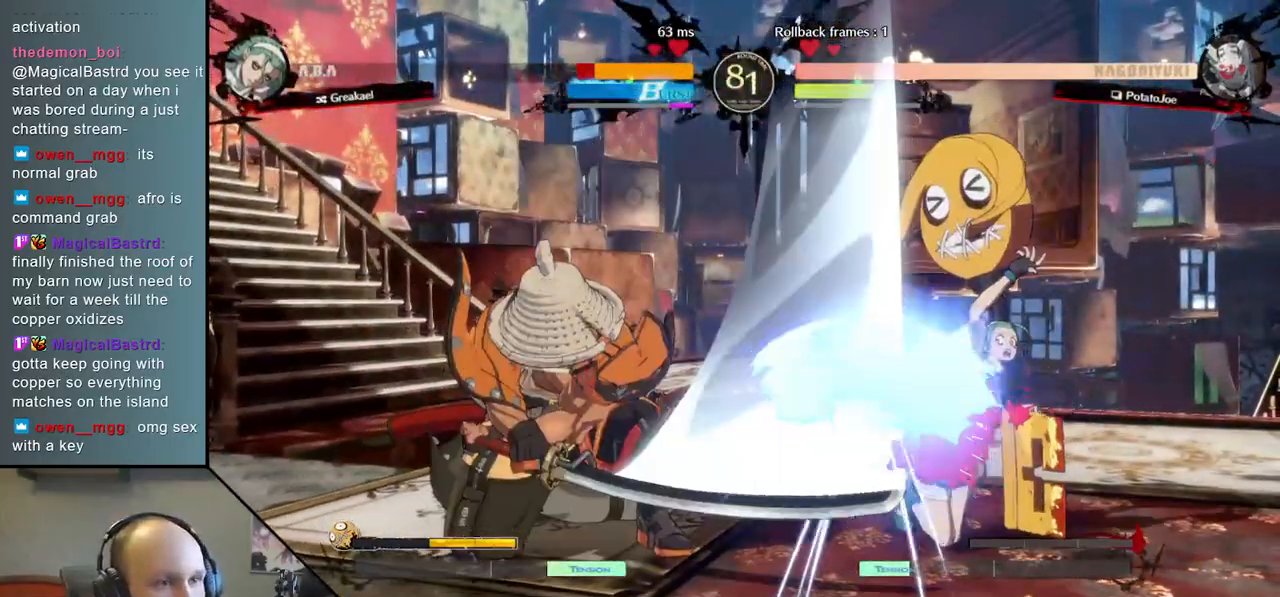
{"buttons": ["L1"], "left_stick": "right", "right_stick": "right", "events": [[267, "left_stick", "down"], [267, "right_stick", "down"], [350, "left_stick", "right"], [350, "right_stick", "right"], [400, "L1", "down"]]}
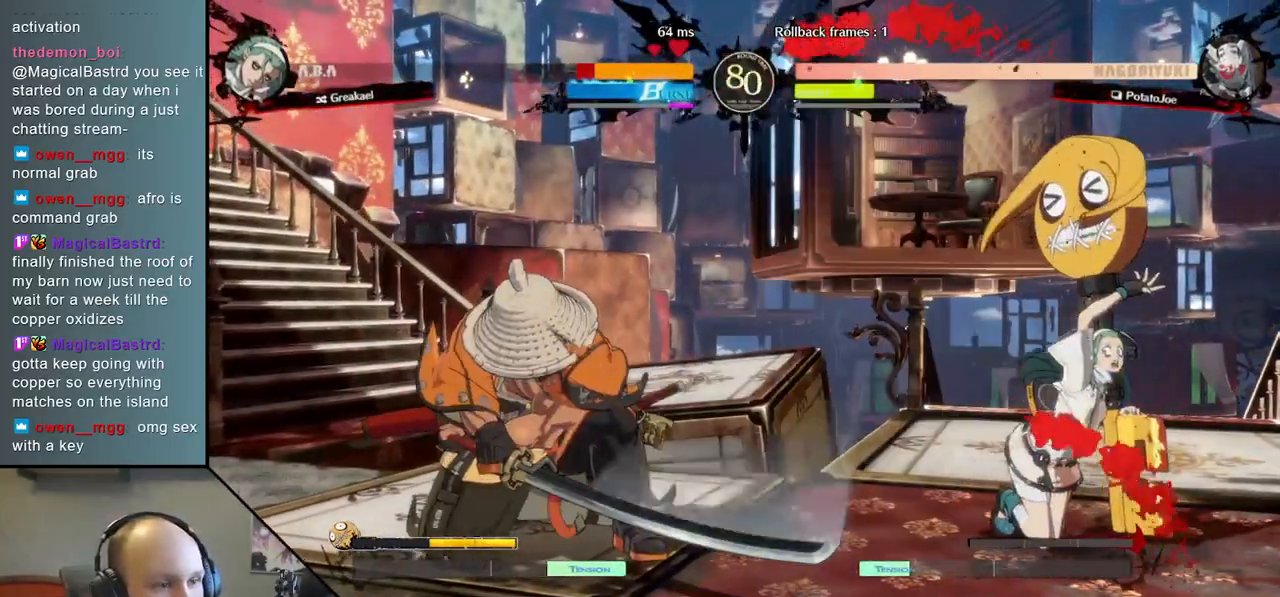
{"buttons": [], "left_stick": "right", "right_stick": "right", "events": [[33, "L1", "up"], [50, "left_stick", "center"], [50, "right_stick", "center"], [100, "left_stick", "left"], [100, "right_stick", "left"], [150, "left_stick", "down"], [150, "right_stick", "down"], [217, "left_stick", "right"], [217, "right_stick", "right"], [317, "L1", "down"], [467, "L1", "up"]]}
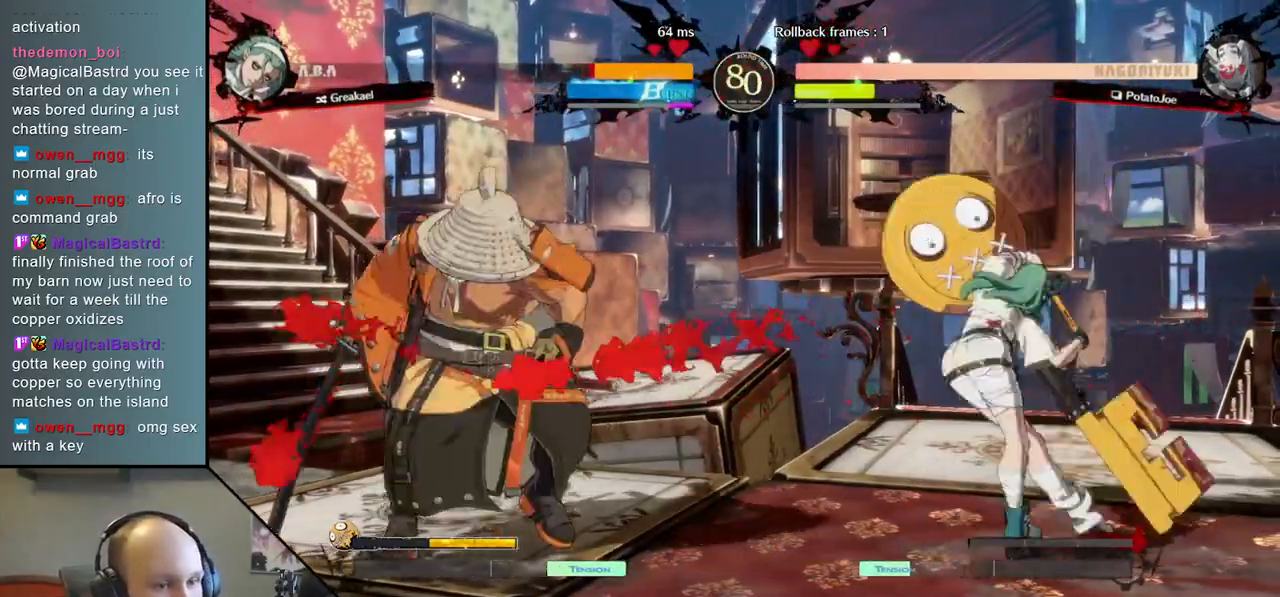
{"buttons": [], "left_stick": "center", "right_stick": "center", "events": [[183, "left_stick", "down"], [183, "right_stick", "down"], [283, "left_stick", "right"], [283, "right_stick", "right"], [317, "L1", "down"], [450, "L1", "up"], [450, "left_stick", "center"], [450, "right_stick", "center"]]}
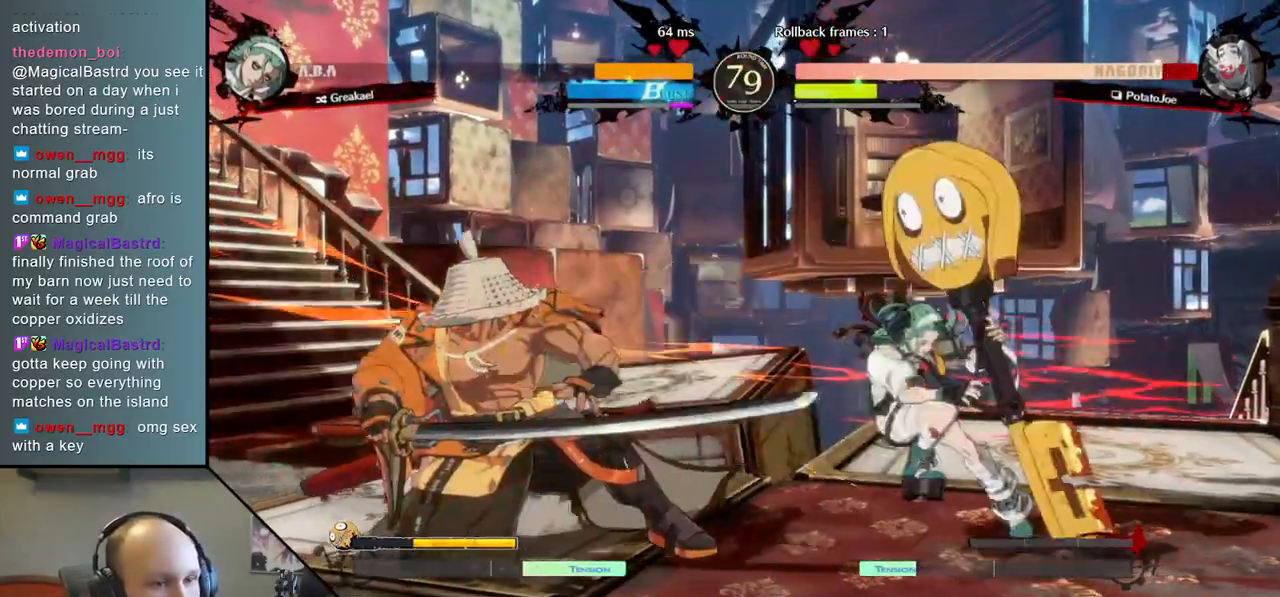
{"buttons": [], "left_stick": "left", "right_stick": "left", "events": [[17, "left_stick", "left"], [17, "right_stick", "left"]]}
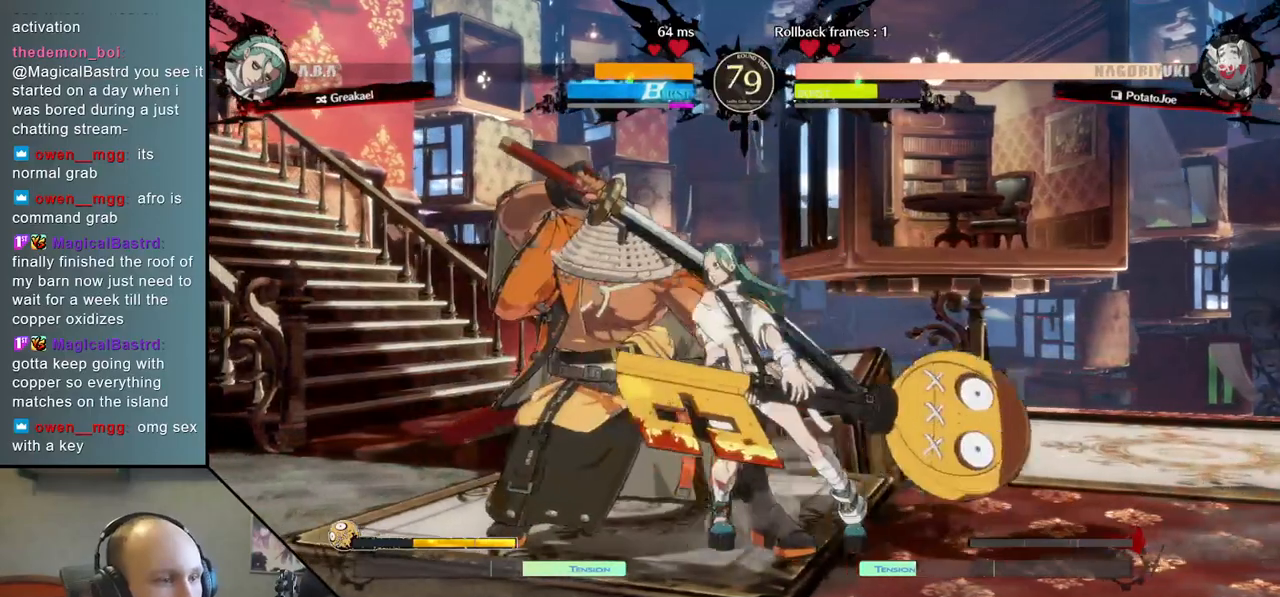
{"buttons": [], "left_stick": "left", "right_stick": "left", "events": []}
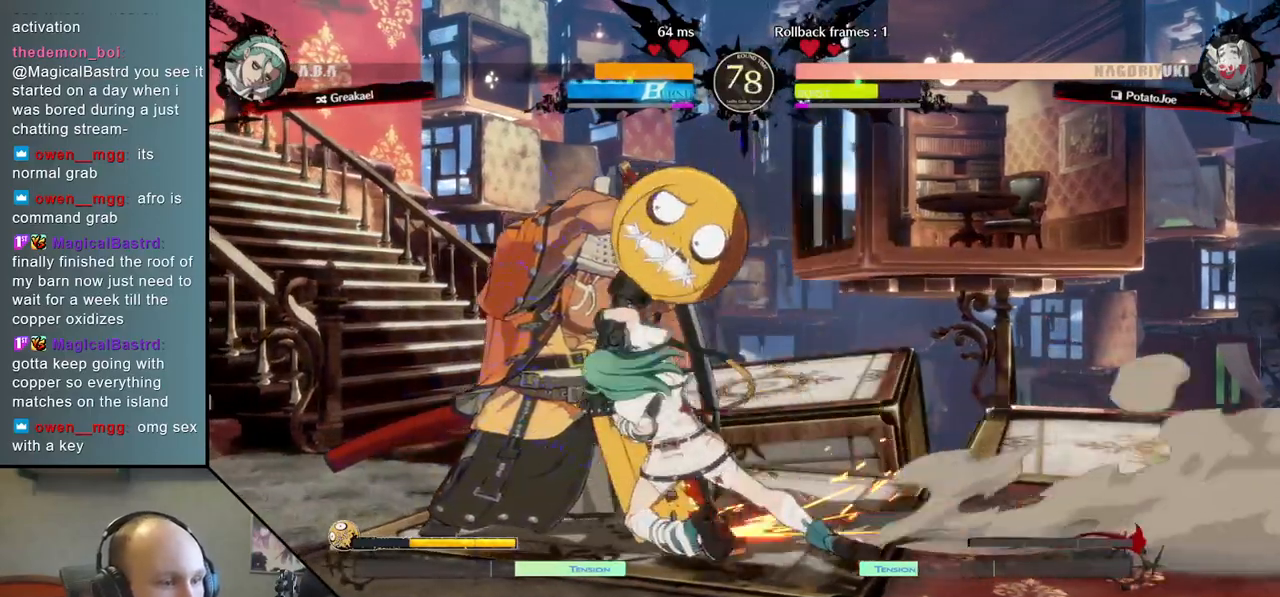
{"buttons": [], "left_stick": "down-left", "right_stick": "down-left", "events": [[67, "left_stick", "down-left"], [67, "right_stick", "down-left"]]}
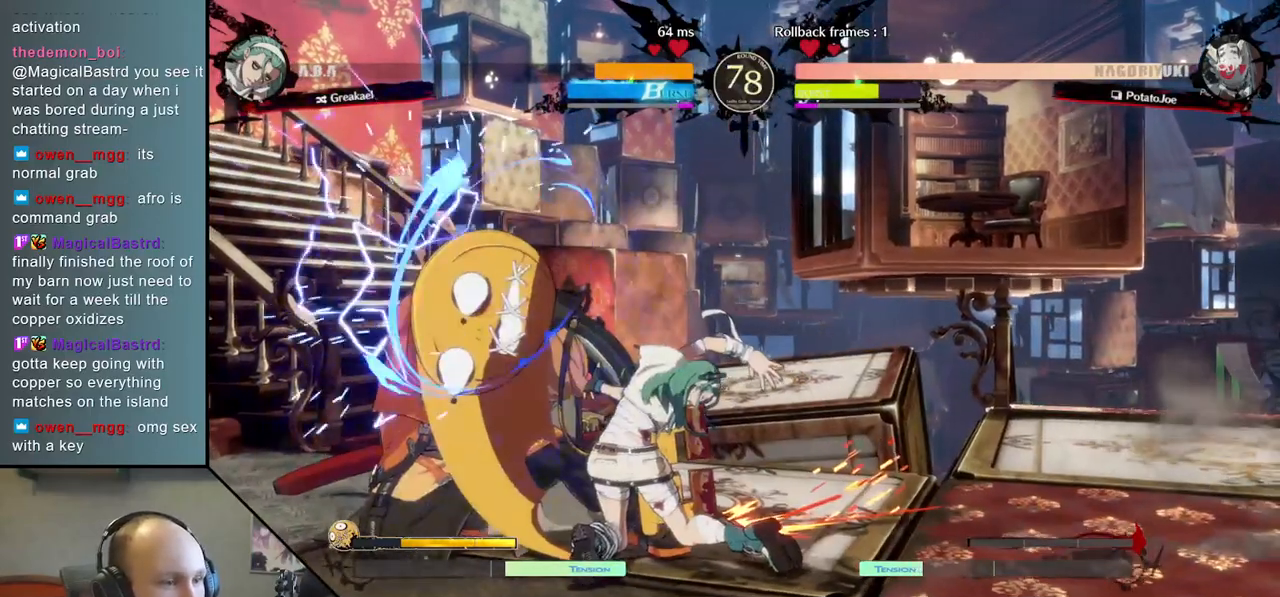
{"buttons": [], "left_stick": "down-left", "right_stick": "down-left", "events": []}
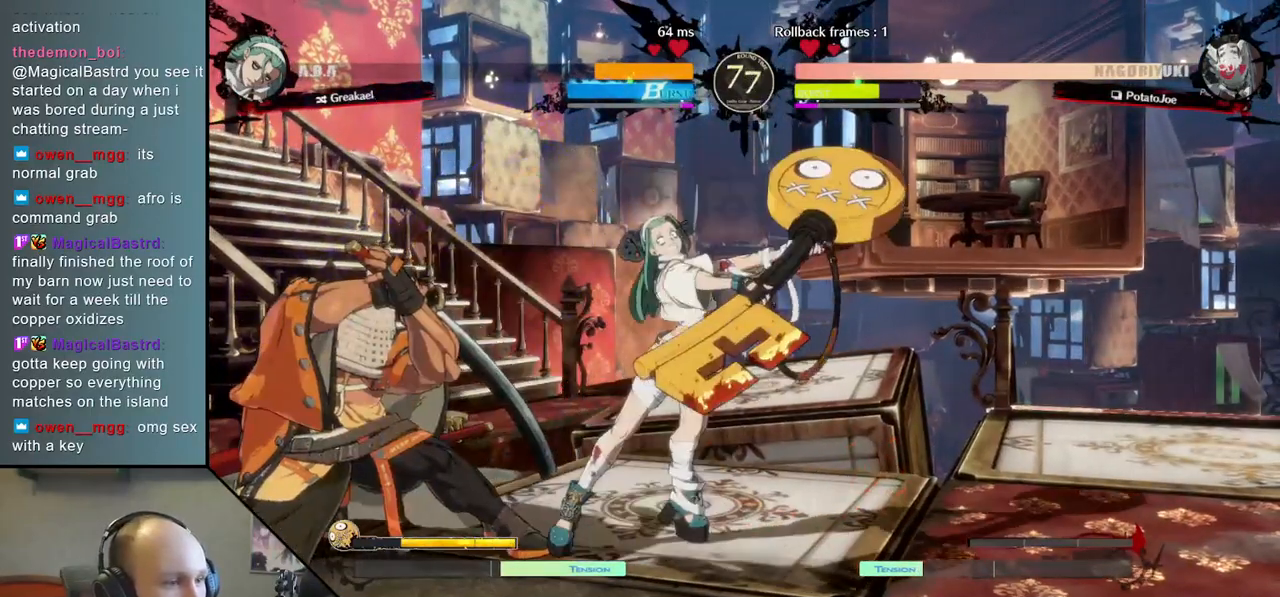
{"buttons": [], "left_stick": "down-left", "right_stick": "down-left", "events": []}
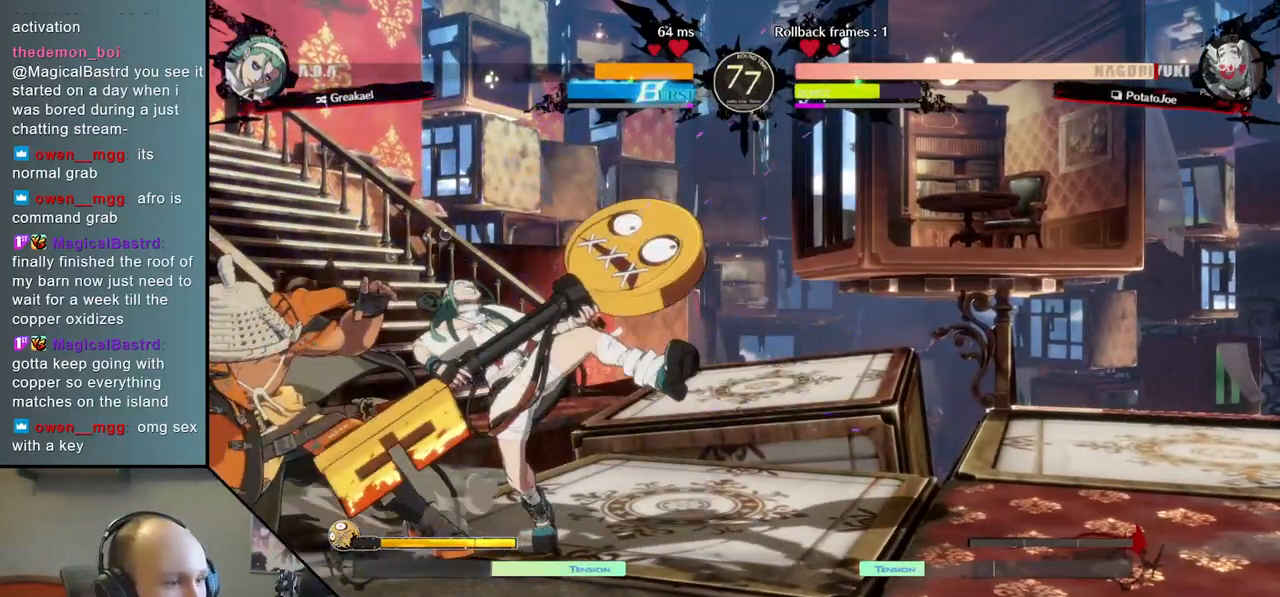
{"buttons": [], "left_stick": "right", "right_stick": "right", "events": [[233, "left_stick", "right"], [233, "right_stick", "right"], [267, "L1", "down"], [483, "L1", "up"]]}
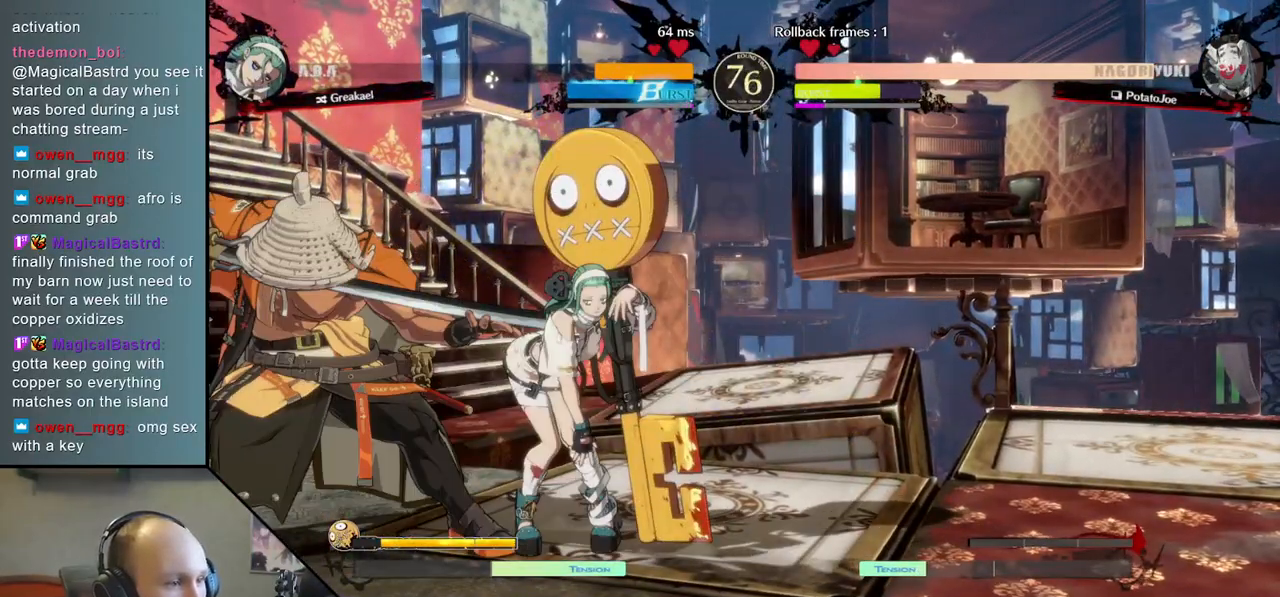
{"buttons": [], "left_stick": "down-left", "right_stick": "down-left", "events": [[17, "left_stick", "center"], [17, "right_stick", "center"], [250, "left_stick", "down-left"], [250, "right_stick", "down-left"], [300, "left_stick", "left"], [300, "right_stick", "left"], [433, "left_stick", "down-left"], [433, "right_stick", "down-left"]]}
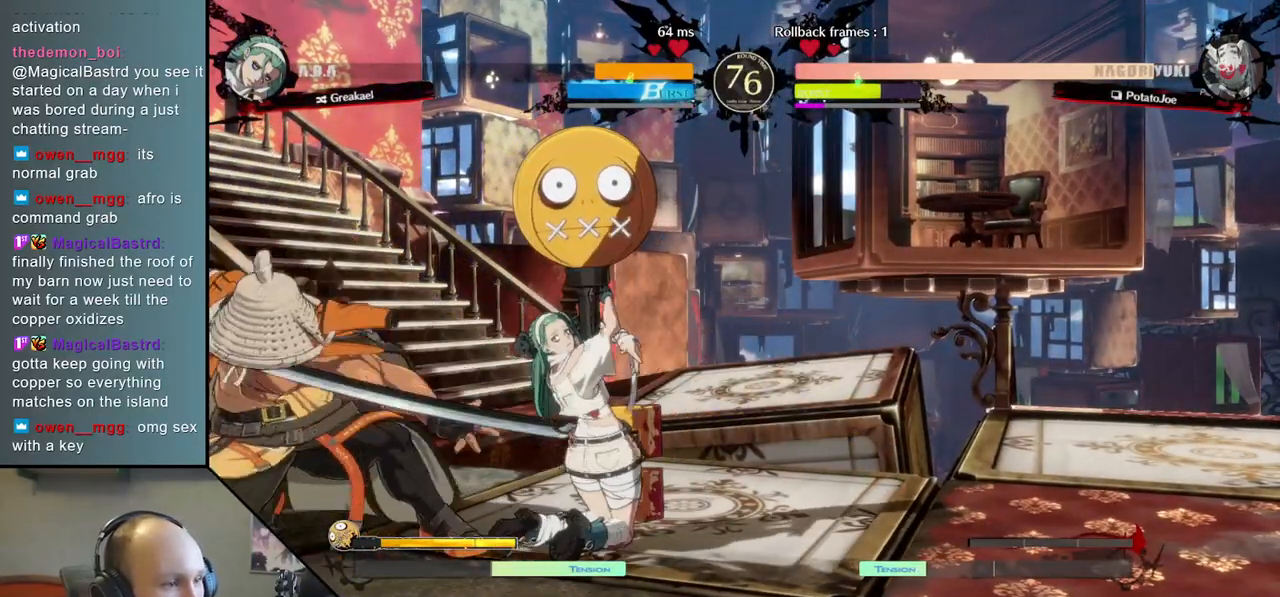
{"buttons": [], "left_stick": "down-left", "right_stick": "down-left", "events": []}
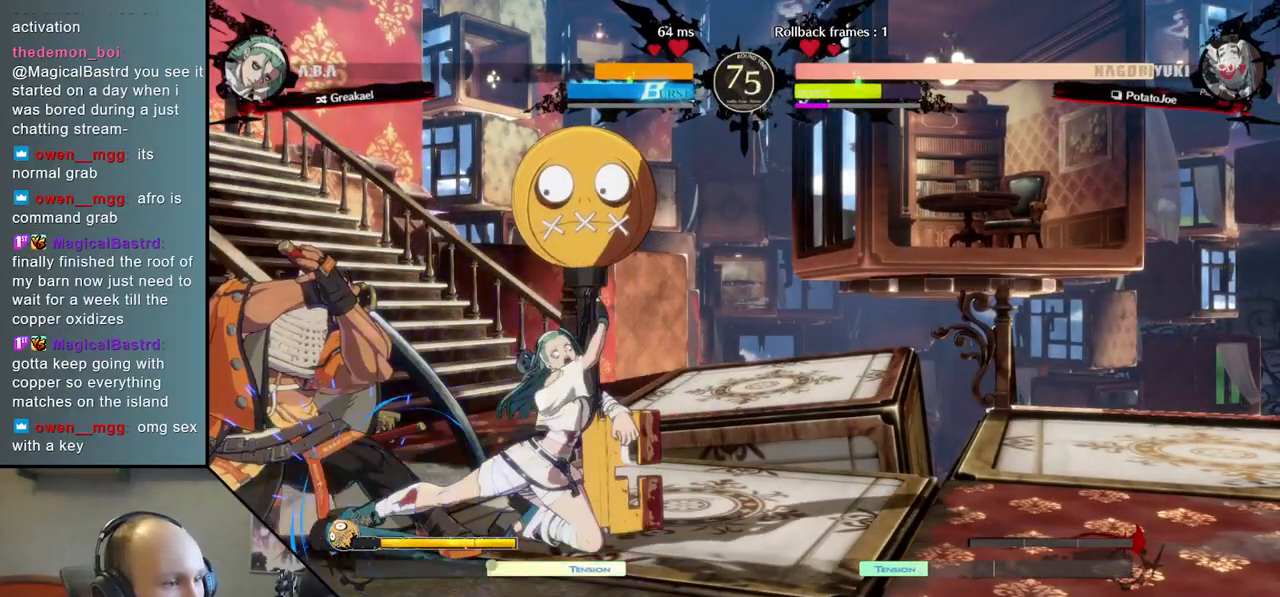
{"buttons": [], "left_stick": "down-left", "right_stick": "down-left", "events": []}
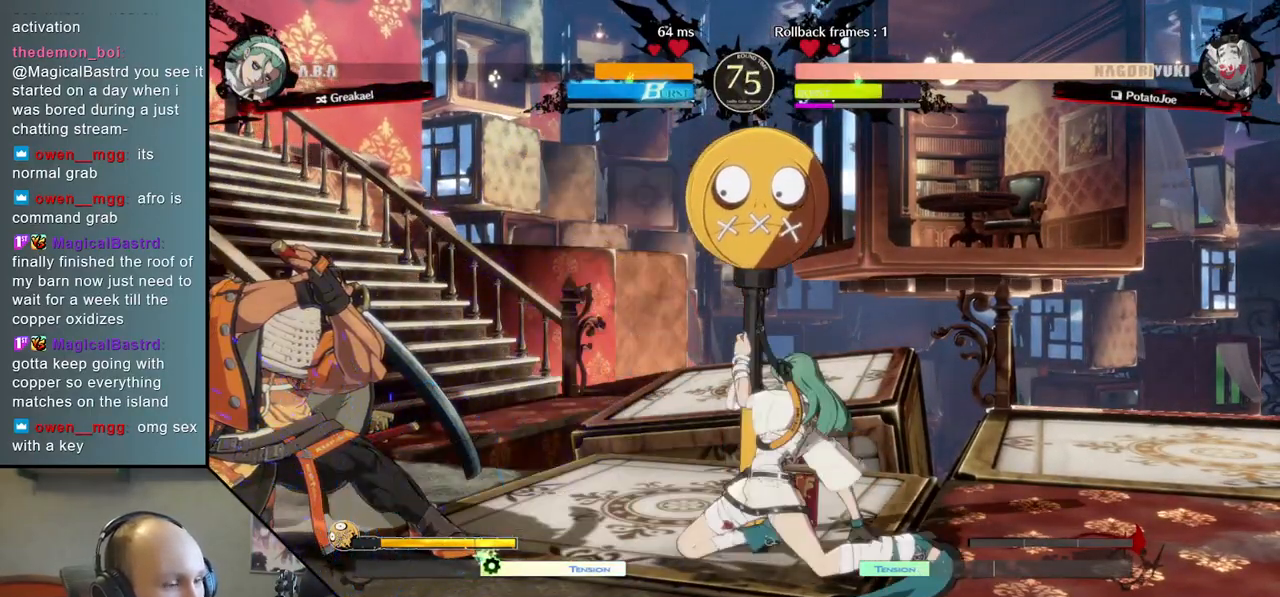
{"buttons": [], "left_stick": "down-left", "right_stick": "down-left", "events": []}
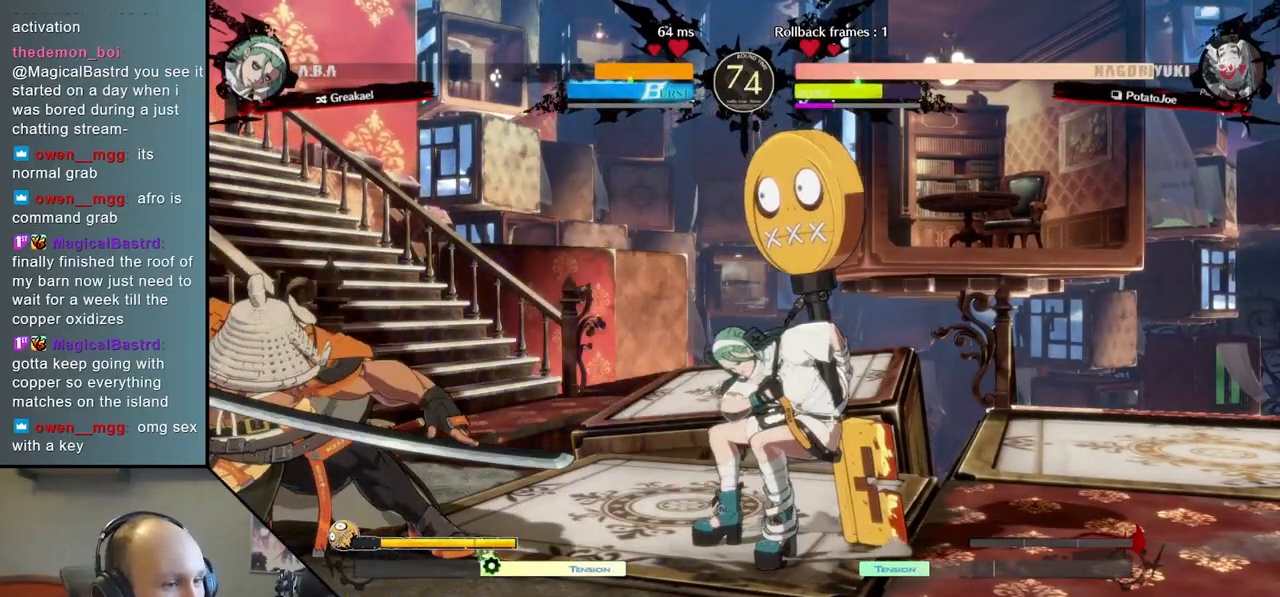
{"buttons": ["L1"], "left_stick": "right", "right_stick": "right", "events": [[67, "left_stick", "left"], [67, "right_stick", "left"], [283, "left_stick", "down"], [283, "right_stick", "down"], [350, "left_stick", "right"], [350, "right_stick", "right"], [367, "L1", "down"]]}
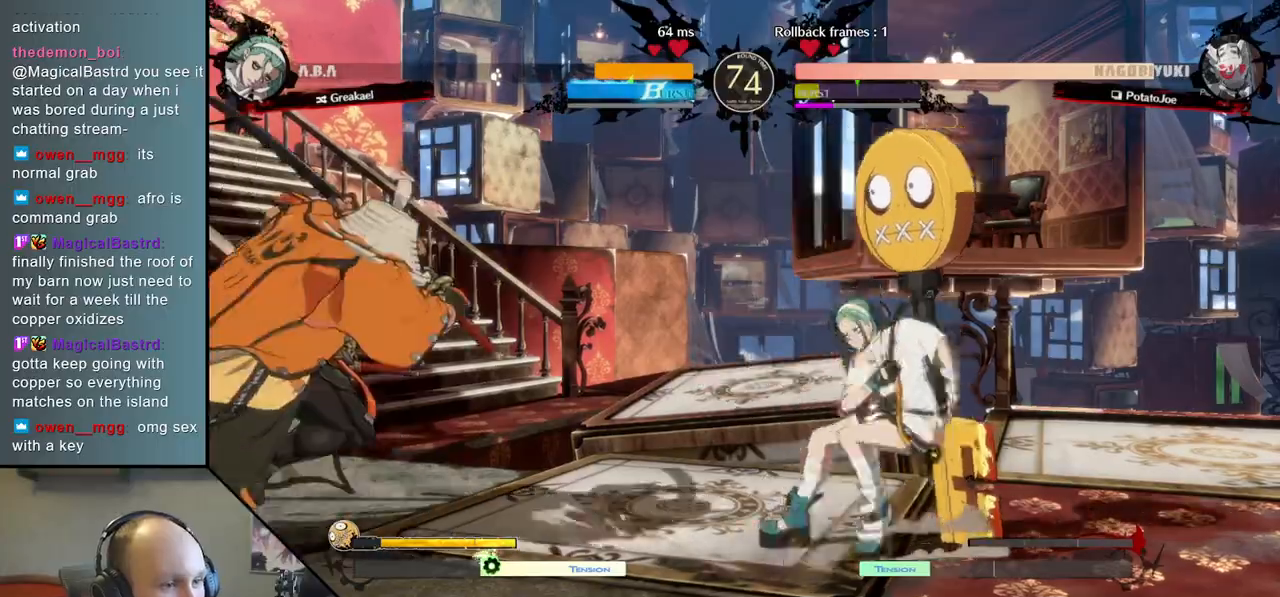
{"buttons": [], "left_stick": "center", "right_stick": "center", "events": [[200, "L1", "up"], [317, "left_stick", "center"], [317, "right_stick", "center"]]}
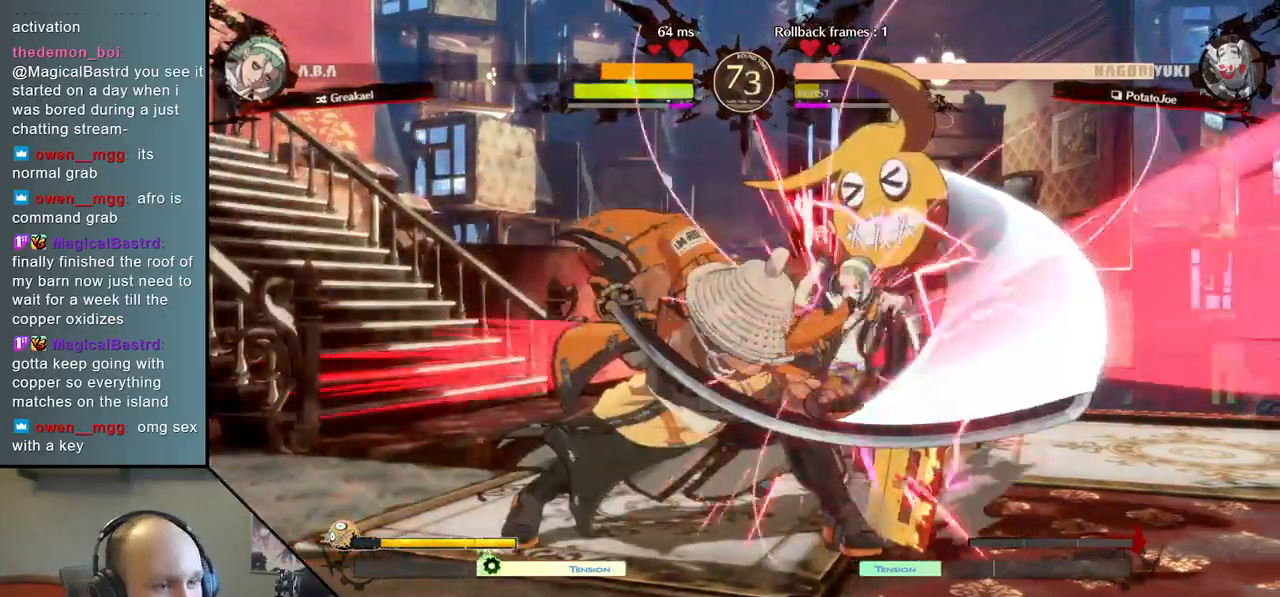
{"buttons": ["TRIANGLE"], "left_stick": "center", "right_stick": "center", "events": [[233, "TRIANGLE", "down"], [350, "TRIANGLE", "up"], [450, "TRIANGLE", "down"]]}
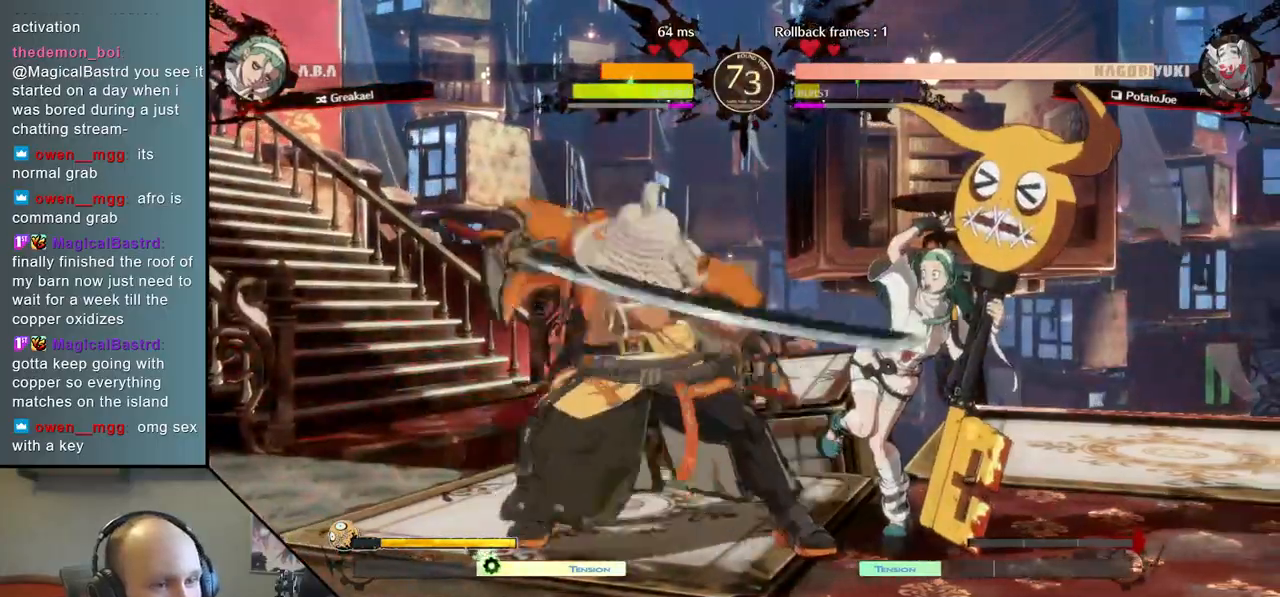
{"buttons": [], "left_stick": "center", "right_stick": "center", "events": [[50, "TRIANGLE", "up"], [150, "TRIANGLE", "down"], [267, "TRIANGLE", "up"], [367, "TRIANGLE", "down"], [483, "TRIANGLE", "up"]]}
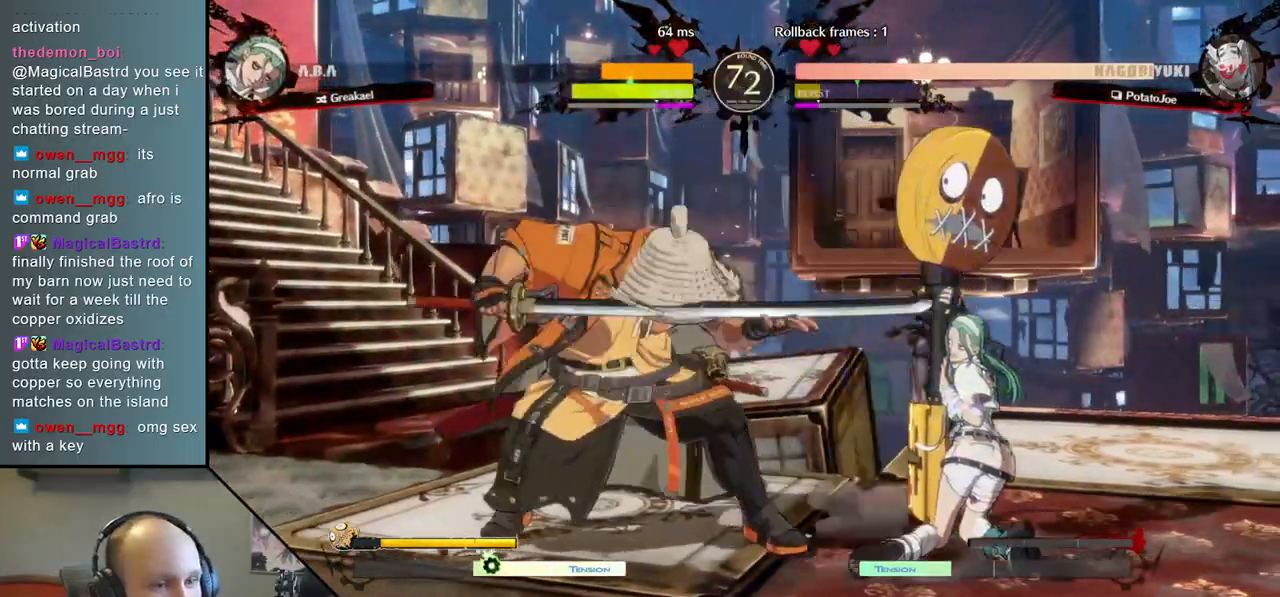
{"buttons": [], "left_stick": "right", "right_stick": "right", "events": [[100, "TRIANGLE", "down"], [200, "TRIANGLE", "up"], [300, "TRIANGLE", "down"], [400, "TRIANGLE", "up"], [467, "left_stick", "right"], [467, "right_stick", "right"]]}
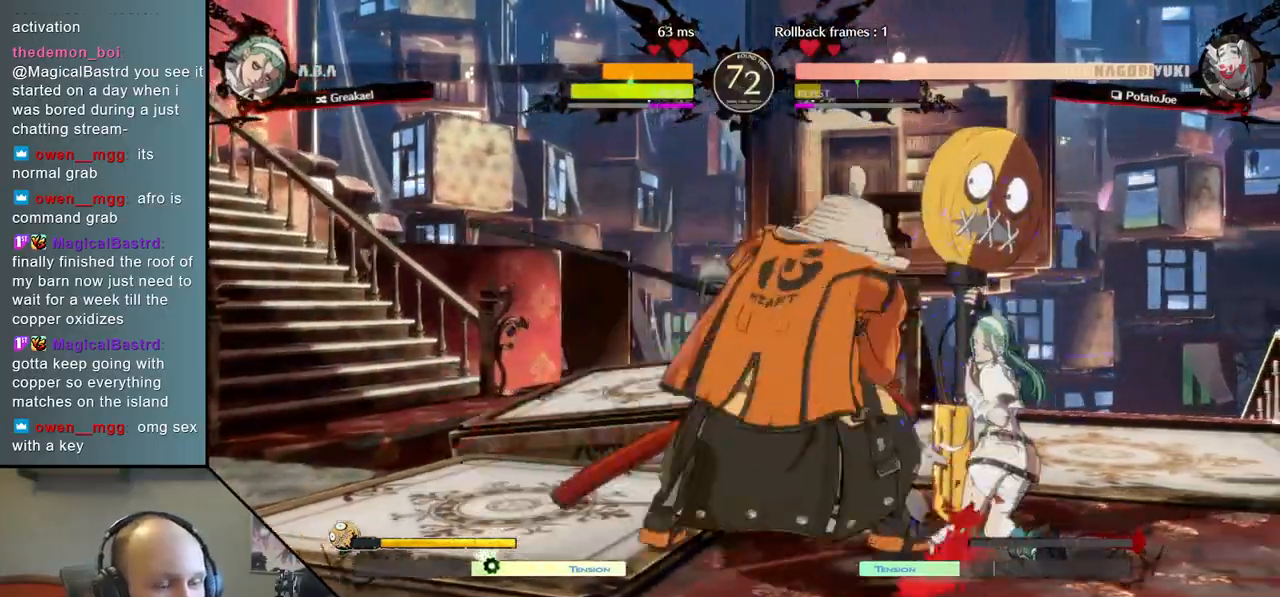
{"buttons": [], "left_stick": "down", "right_stick": "down", "events": [[67, "left_stick", "down"], [67, "right_stick", "down"], [150, "left_stick", "left"], [150, "right_stick", "left"], [233, "SQUARE", "down"], [317, "left_stick", "center"], [317, "right_stick", "center"], [350, "SQUARE", "up"], [417, "left_stick", "down"], [417, "right_stick", "down"]]}
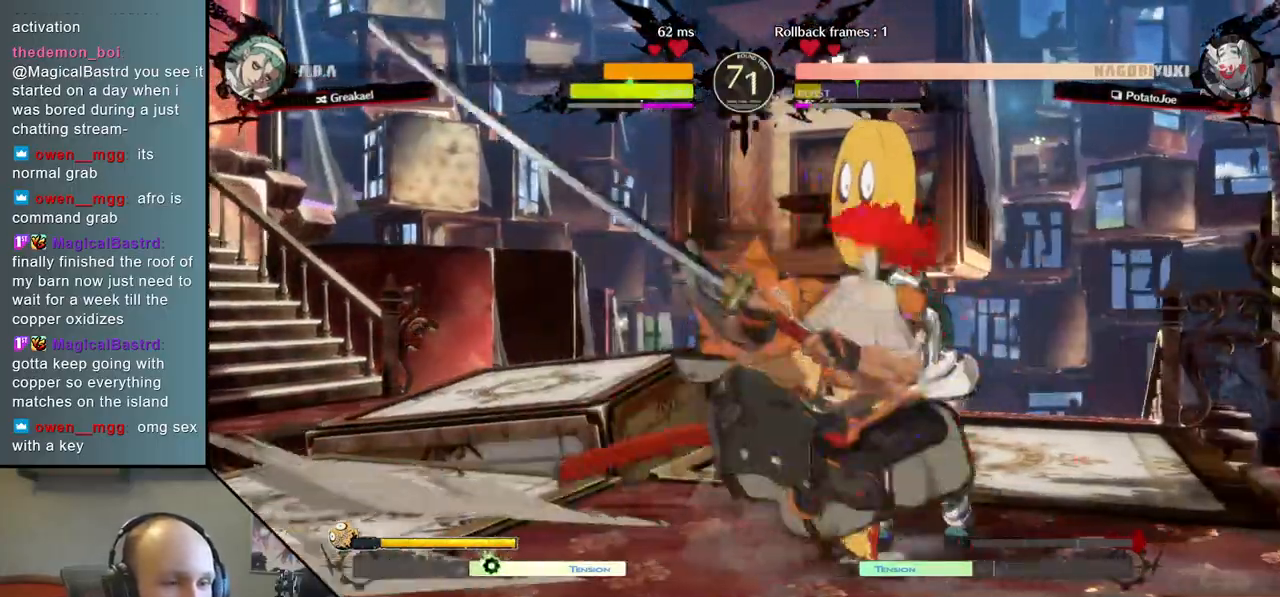
{"buttons": [], "left_stick": "center", "right_stick": "center", "events": [[33, "left_stick", "right"], [33, "right_stick", "right"], [100, "left_stick", "down"], [100, "right_stick", "down"], [217, "left_stick", "right"], [217, "right_stick", "right"], [233, "SQUARE", "down"], [300, "left_stick", "down"], [300, "right_stick", "down"], [400, "SQUARE", "up"], [400, "left_stick", "center"], [400, "right_stick", "center"]]}
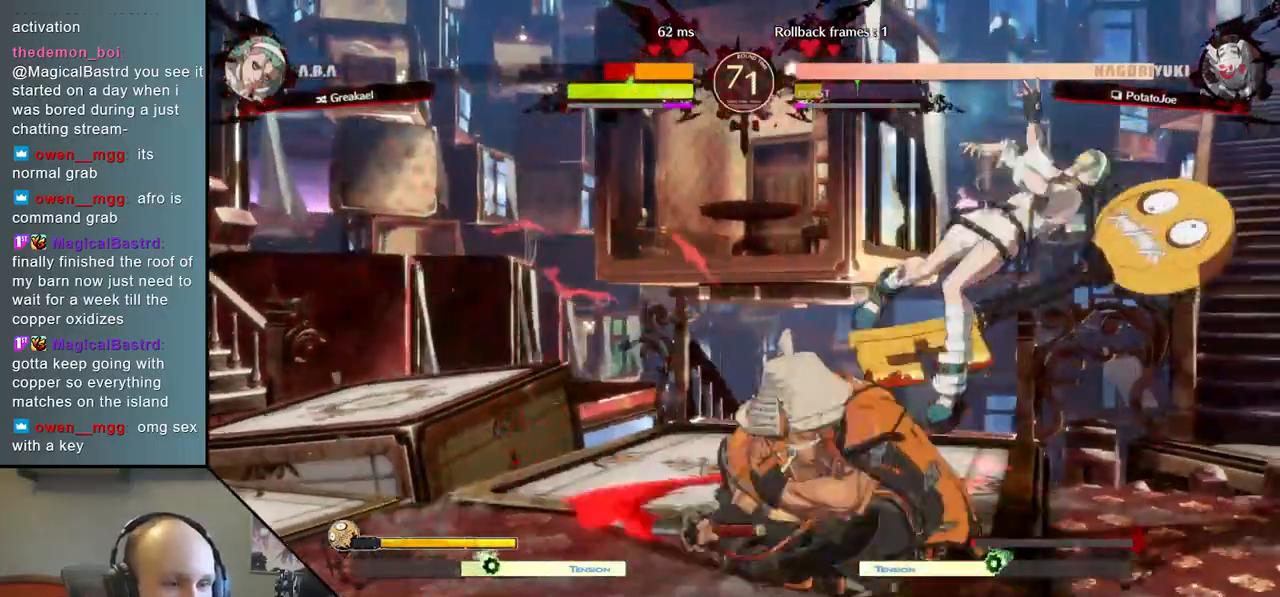
{"buttons": [], "left_stick": "center", "right_stick": "center", "events": []}
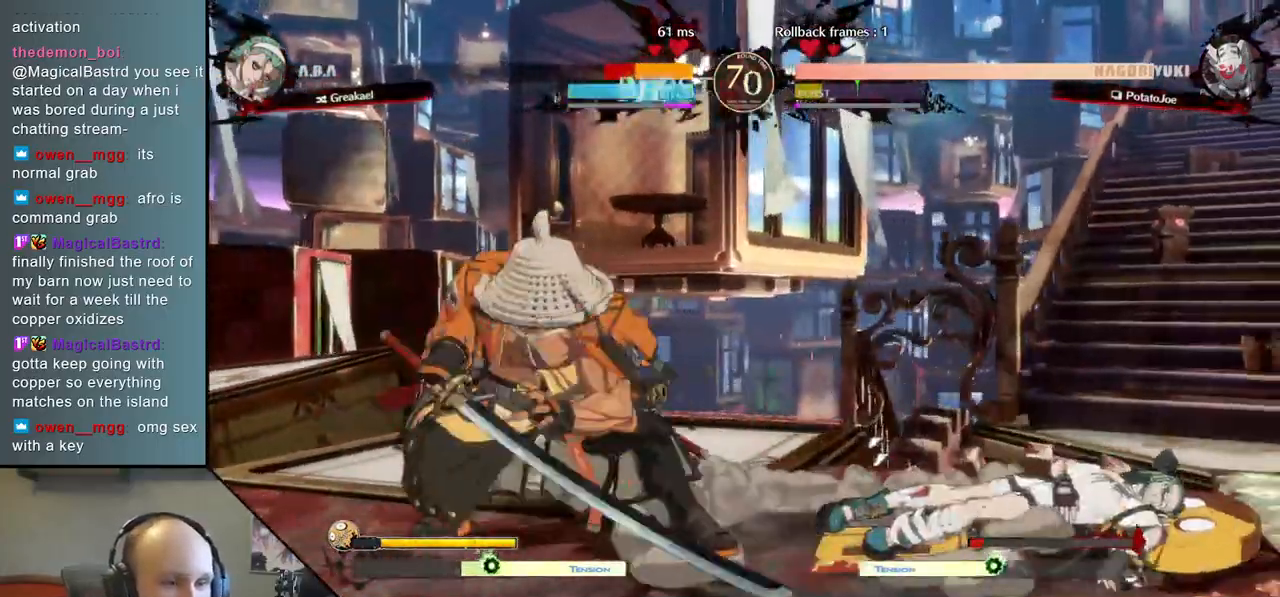
{"buttons": ["L2"], "left_stick": "down", "right_stick": "down", "events": [[33, "left_stick", "down"], [33, "right_stick", "down"], [150, "left_stick", "right"], [150, "right_stick", "right"], [183, "L2", "down"], [233, "left_stick", "center"], [233, "right_stick", "center"], [267, "L2", "up"], [433, "left_stick", "down"], [433, "right_stick", "down"], [483, "L2", "down"]]}
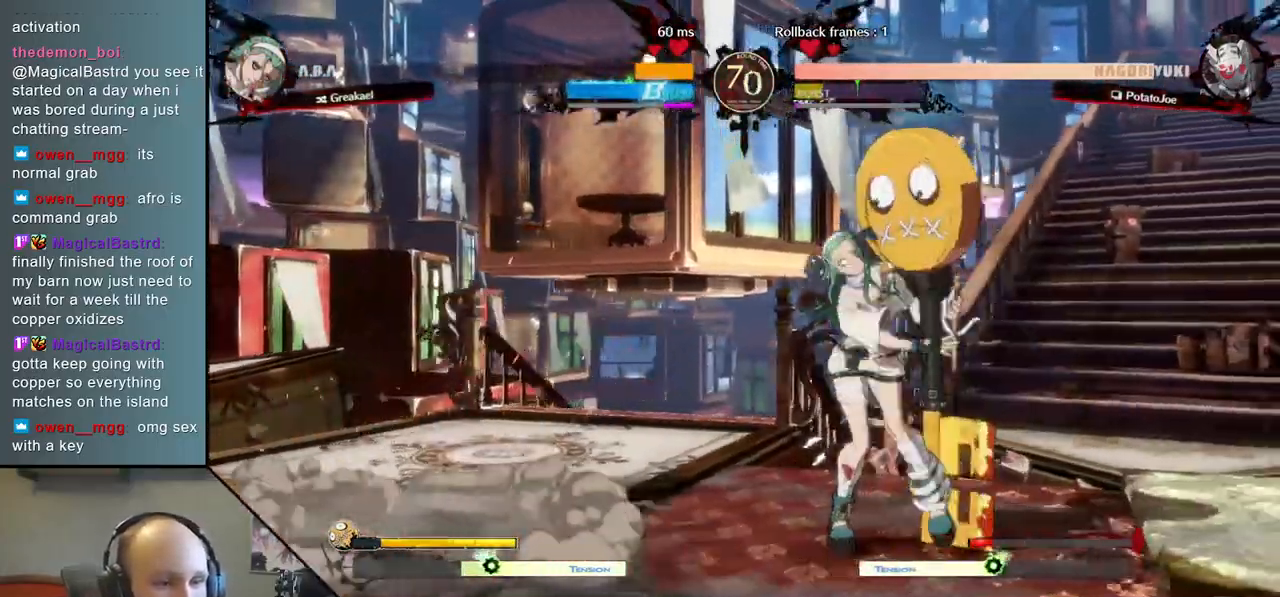
{"buttons": [], "left_stick": "down", "right_stick": "down", "events": [[33, "L2", "up"], [117, "L2", "down"], [233, "L2", "up"], [383, "L1", "down"], [483, "L1", "up"]]}
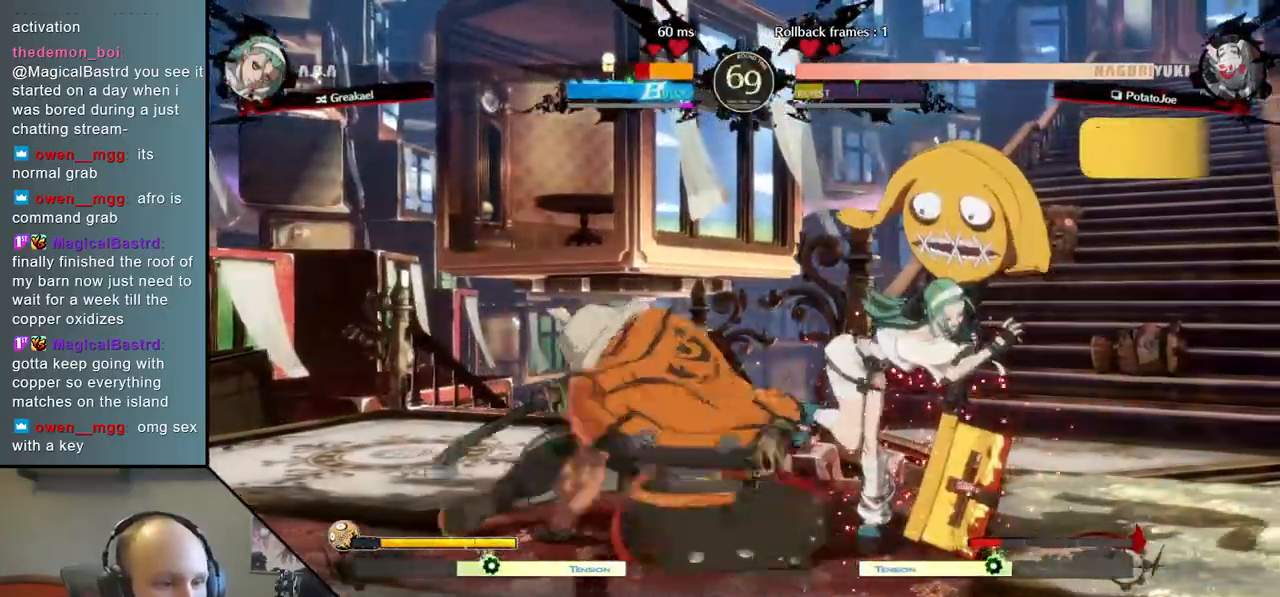
{"buttons": [], "left_stick": "right", "right_stick": "right", "events": [[100, "left_stick", "right"], [100, "right_stick", "right"], [133, "R2", "down"], [133, "SQUARE", "down"], [133, "TRIANGLE", "down"], [350, "SQUARE", "up"], [350, "TRIANGLE", "up"], [383, "R2", "up"]]}
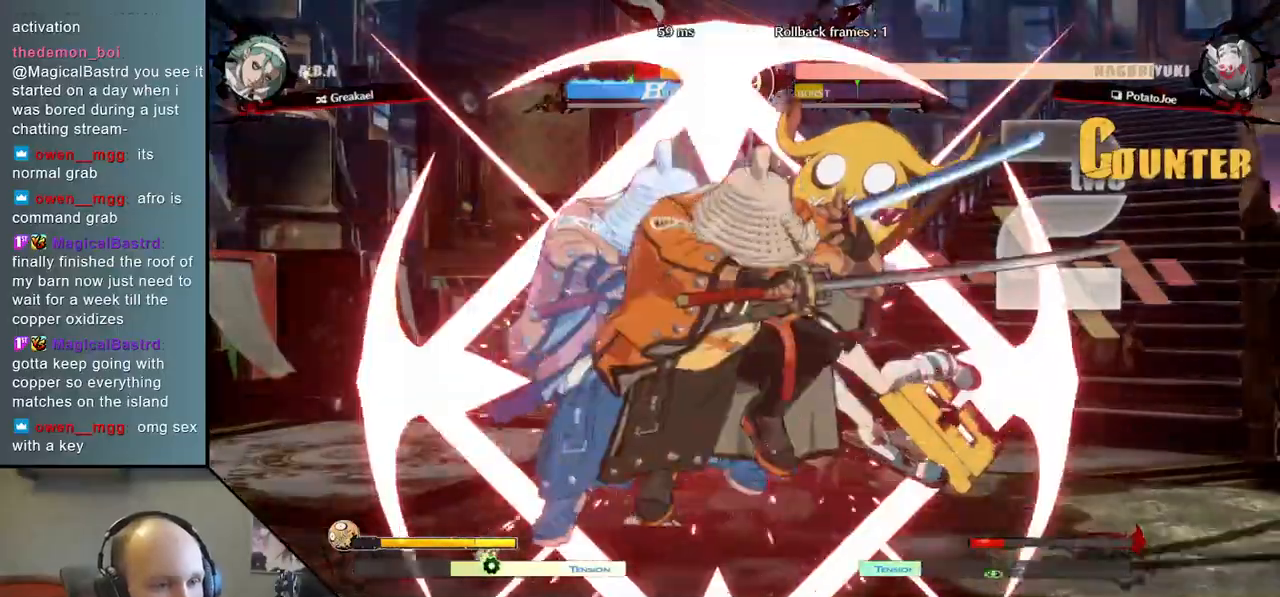
{"buttons": [], "left_stick": "right", "right_stick": "right", "events": []}
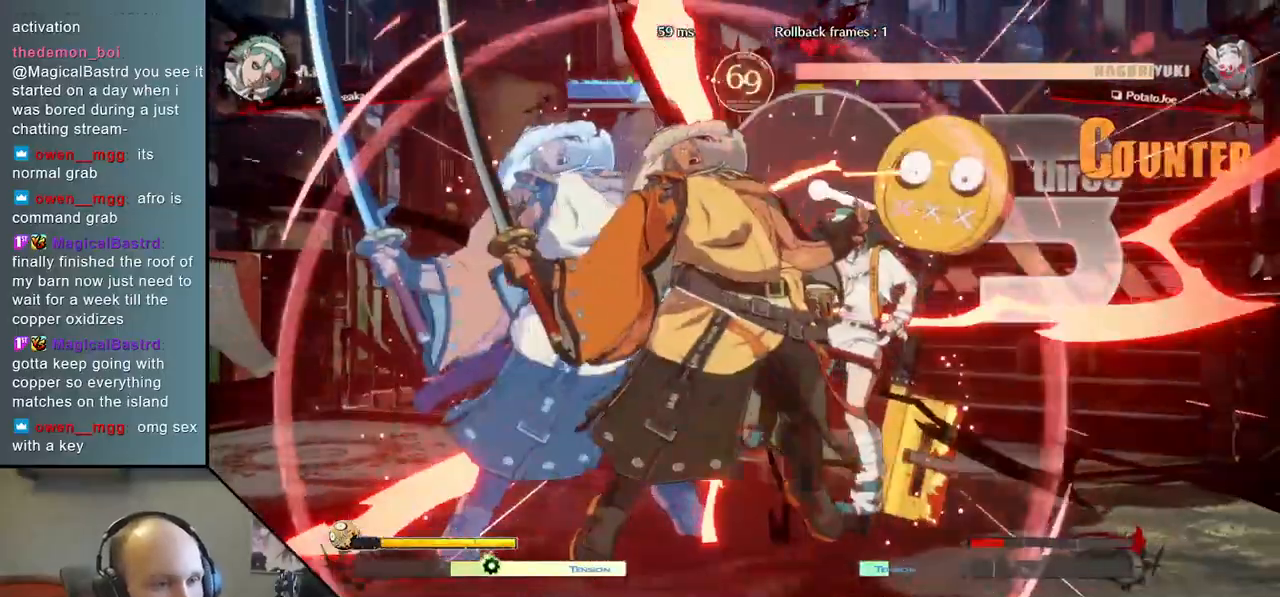
{"buttons": [], "left_stick": "right", "right_stick": "right", "events": []}
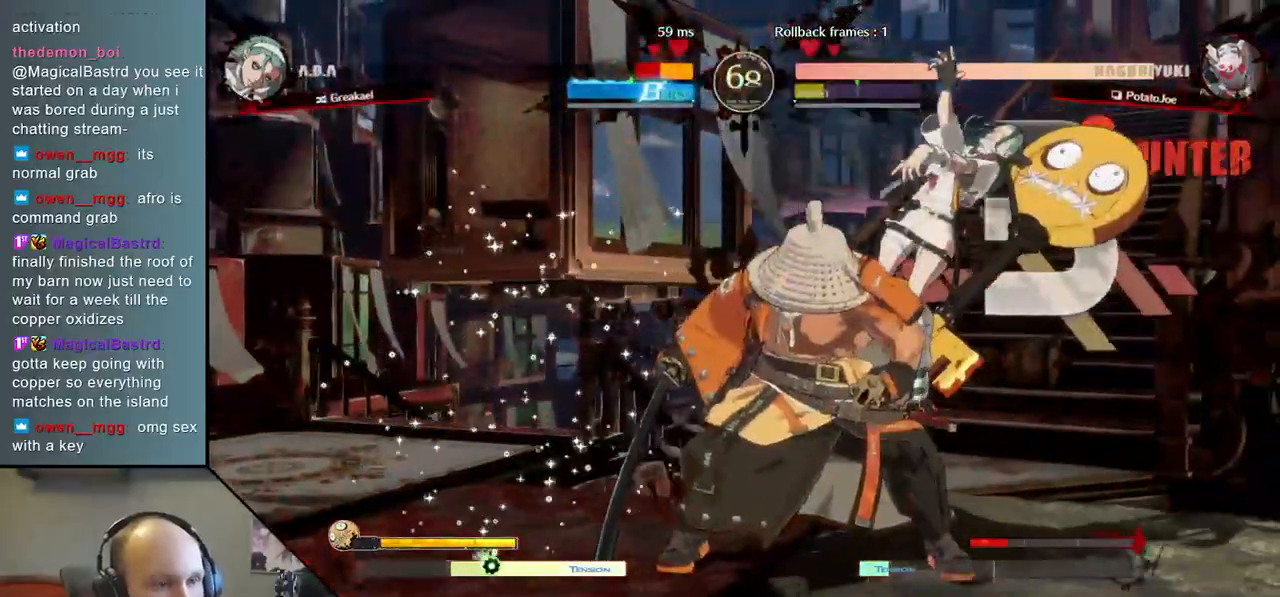
{"buttons": [], "left_stick": "right", "right_stick": "right", "events": [[133, "TRIANGLE", "down"], [233, "TRIANGLE", "up"], [433, "SQUARE", "down"], [483, "SQUARE", "up"]]}